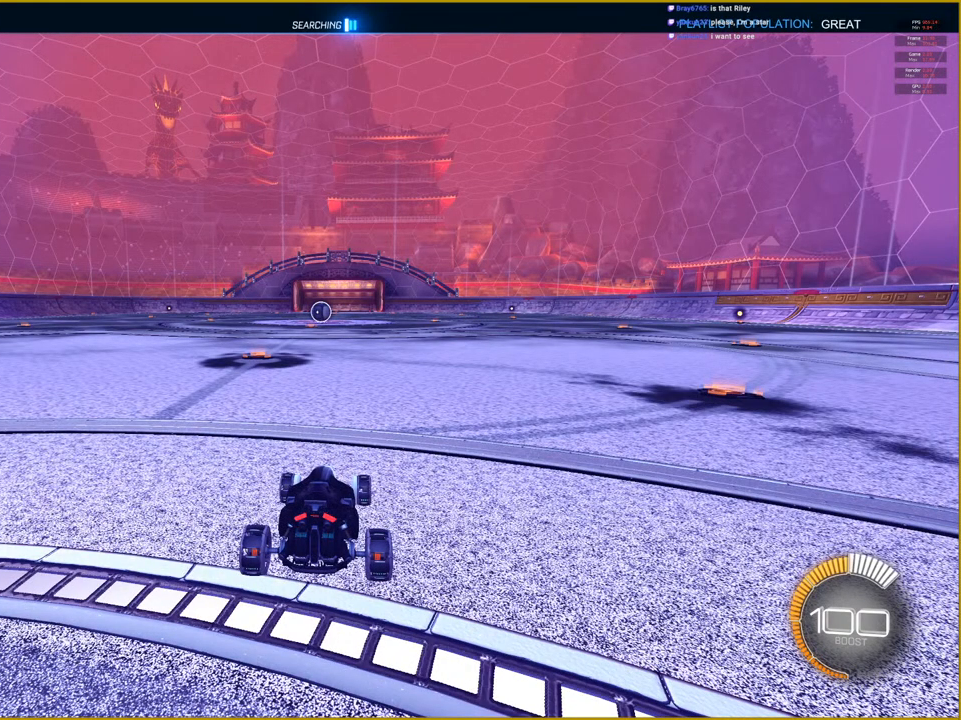
Gameplay with a controller (PlayStation layout); each line is a JSON object with the inputs held at the frame after it. "events" lists button and stick changes between this image and that frame as [ms after this image, input, new state], when the widget could be followed in between.
{"buttons": ["R2"], "left_stick": "center", "right_stick": "center", "events": [[400, "R2", "down"]]}
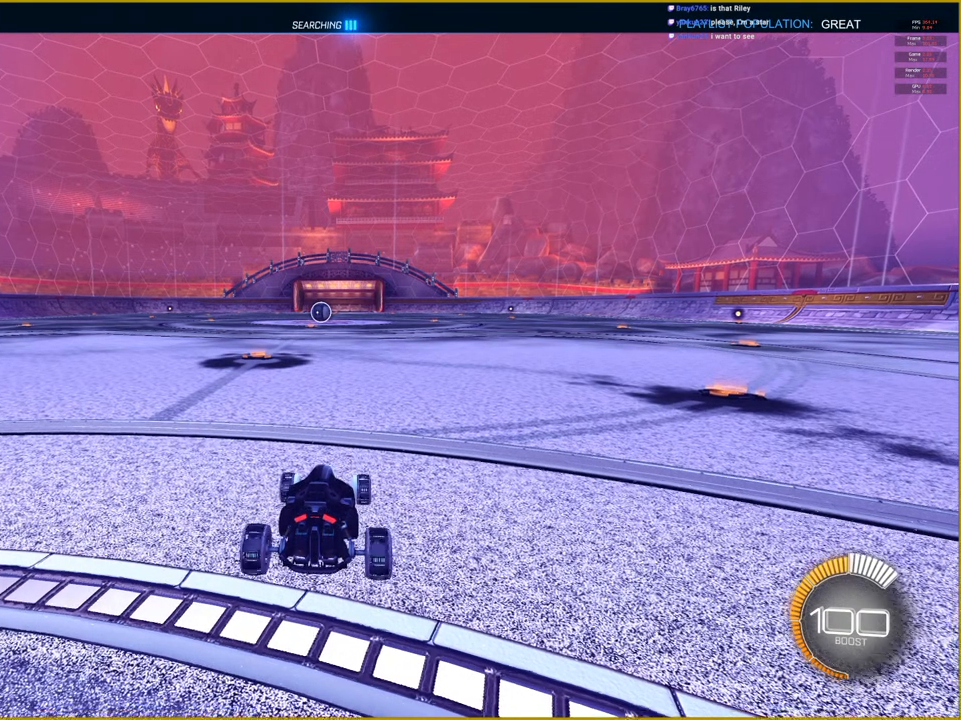
{"buttons": ["R1", "R2"], "left_stick": "center", "right_stick": "center", "events": [[83, "R1", "down"], [400, "left_stick", "left"], [483, "left_stick", "center"]]}
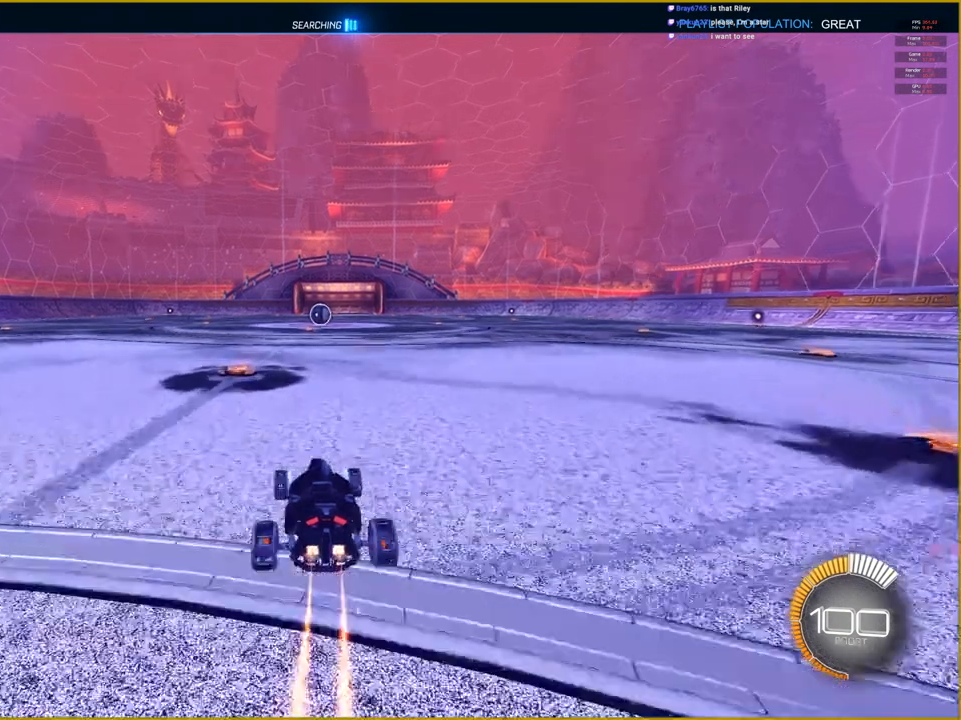
{"buttons": ["R1", "R2"], "left_stick": "center", "right_stick": "center", "events": [[333, "left_stick", "right"], [467, "left_stick", "center"]]}
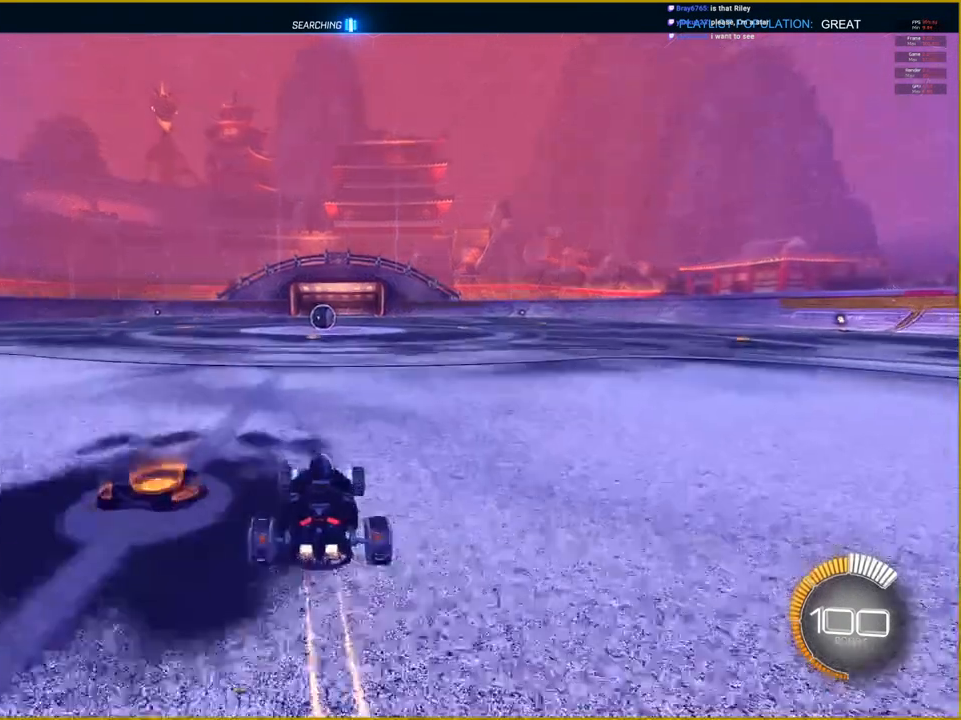
{"buttons": ["R1", "R2"], "left_stick": "center", "right_stick": "center", "events": [[267, "left_stick", "left"], [350, "left_stick", "center"]]}
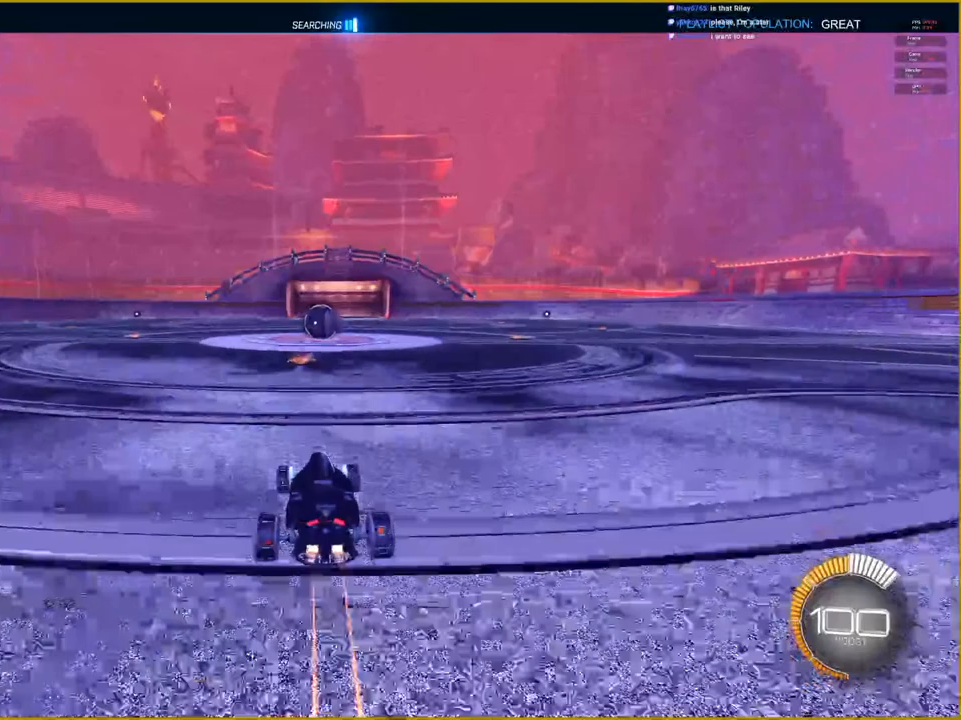
{"buttons": ["R1", "R2"], "left_stick": "left", "right_stick": "center", "events": [[67, "left_stick", "right"], [200, "left_stick", "center"], [350, "left_stick", "left"]]}
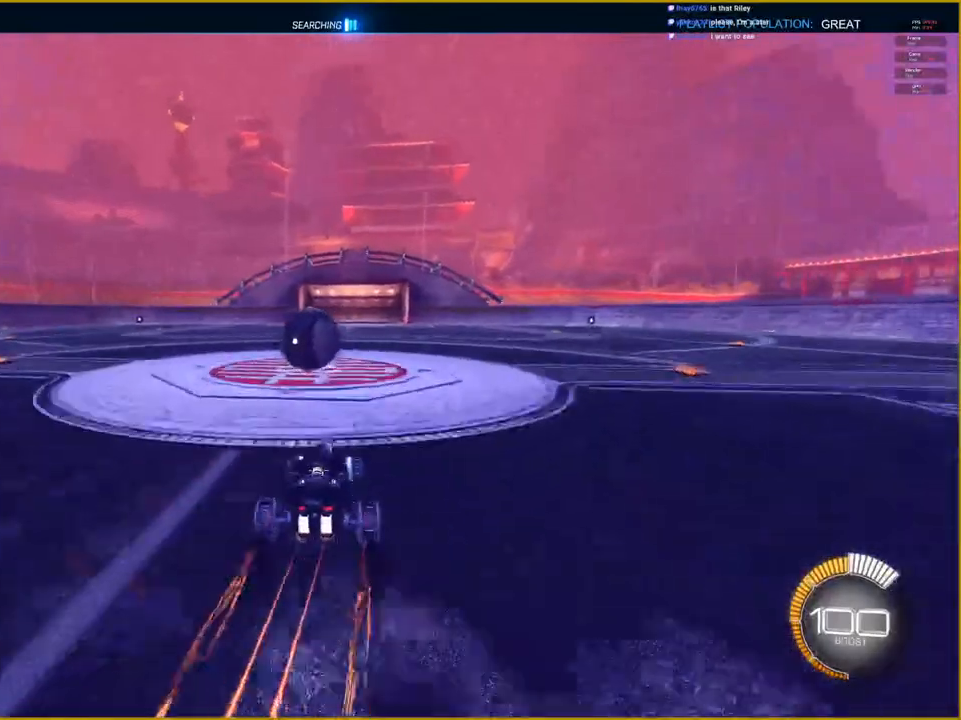
{"buttons": [], "left_stick": "down-left", "right_stick": "center", "events": [[67, "left_stick", "center"], [233, "left_stick", "down-left"], [417, "R1", "up"], [450, "R2", "up"]]}
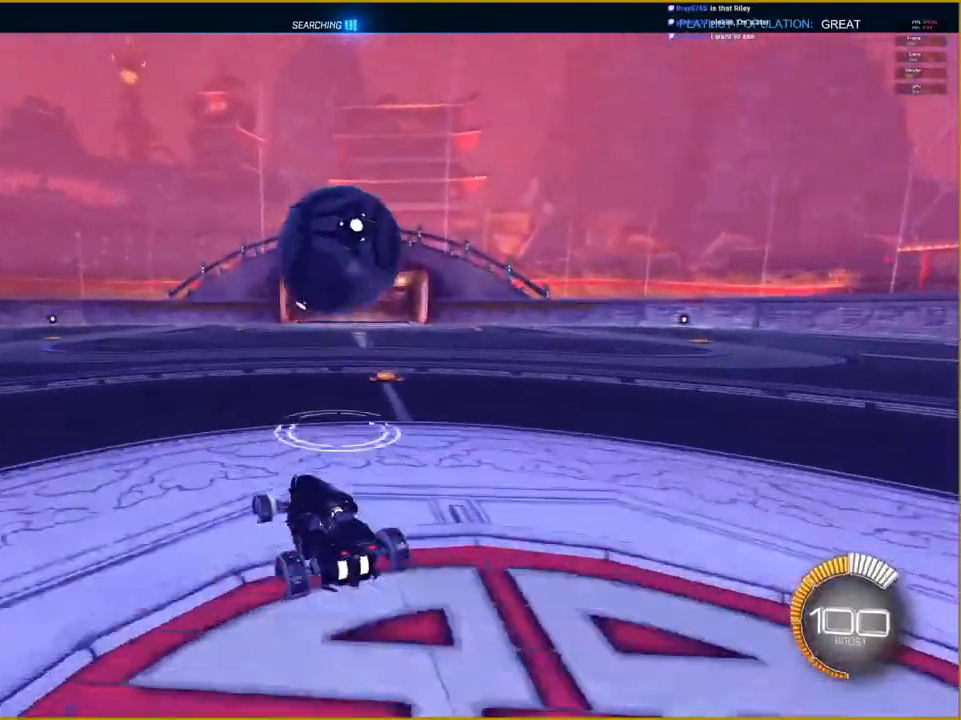
{"buttons": [], "left_stick": "down-left", "right_stick": "center", "events": [[150, "L2", "down"], [500, "L2", "up"]]}
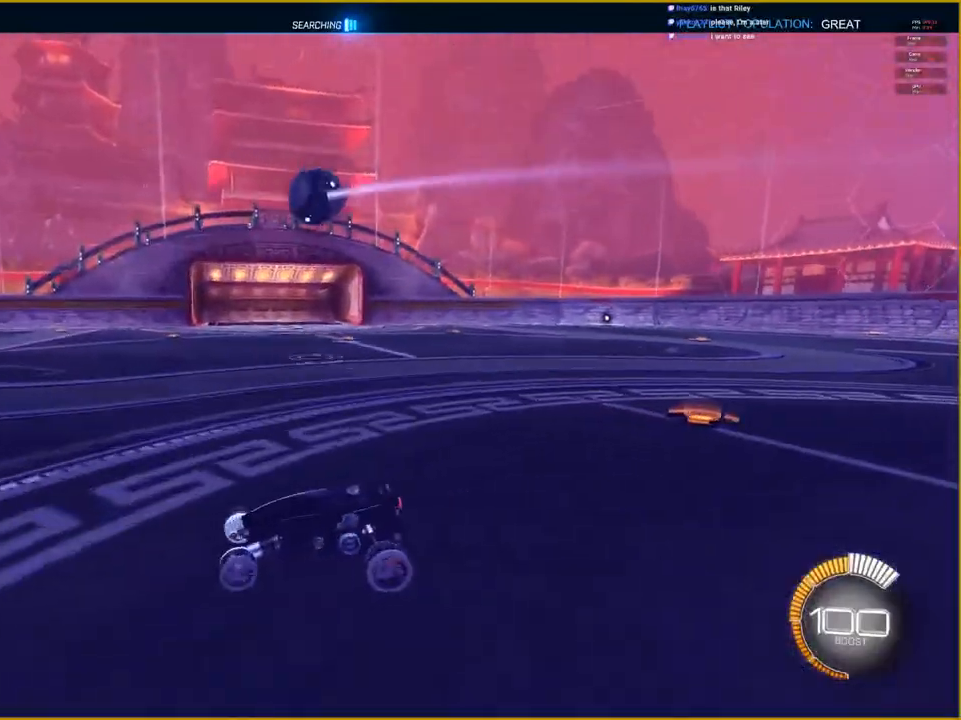
{"buttons": ["R2"], "left_stick": "center", "right_stick": "center", "events": [[100, "left_stick", "center"], [383, "R2", "down"]]}
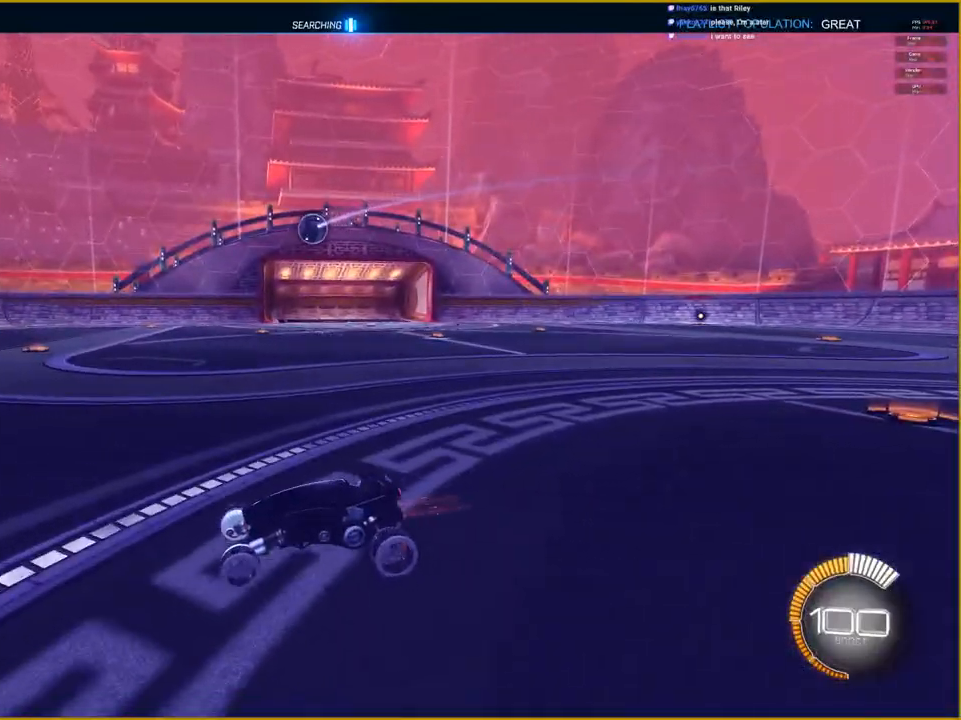
{"buttons": ["R2"], "left_stick": "right", "right_stick": "center", "events": [[433, "left_stick", "right"]]}
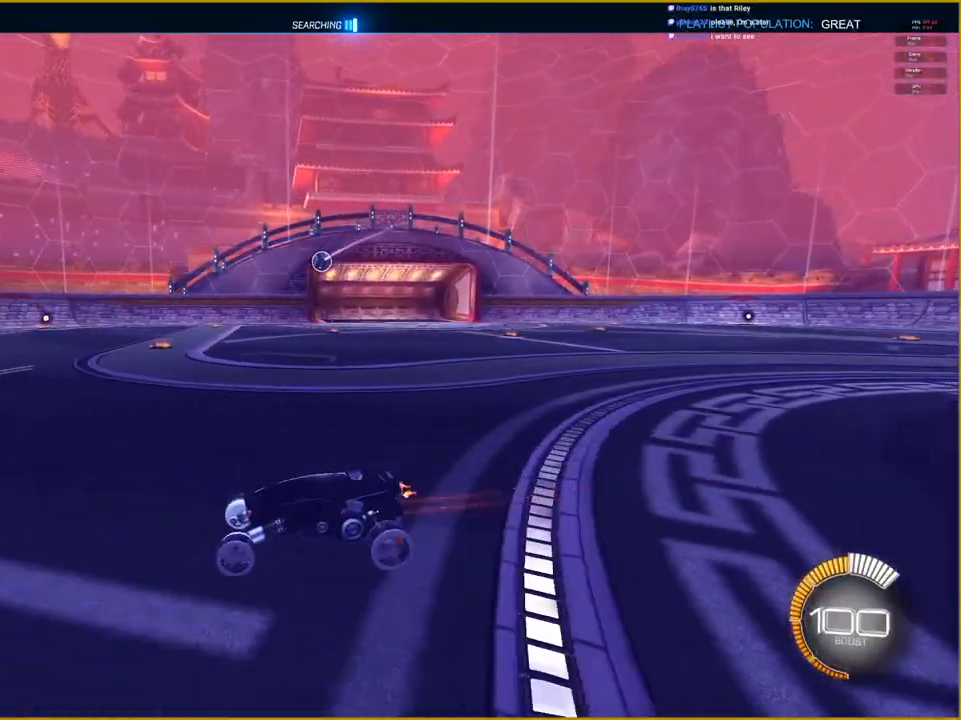
{"buttons": ["R2"], "left_stick": "right", "right_stick": "center", "events": []}
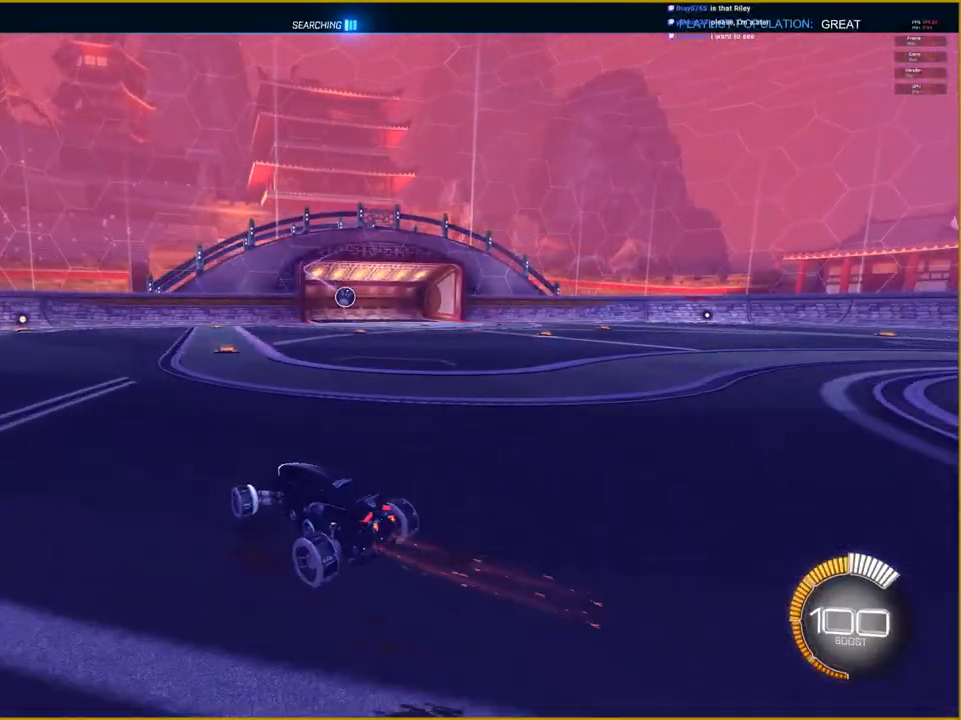
{"buttons": ["R1", "R2"], "left_stick": "right", "right_stick": "center", "events": [[367, "R1", "down"]]}
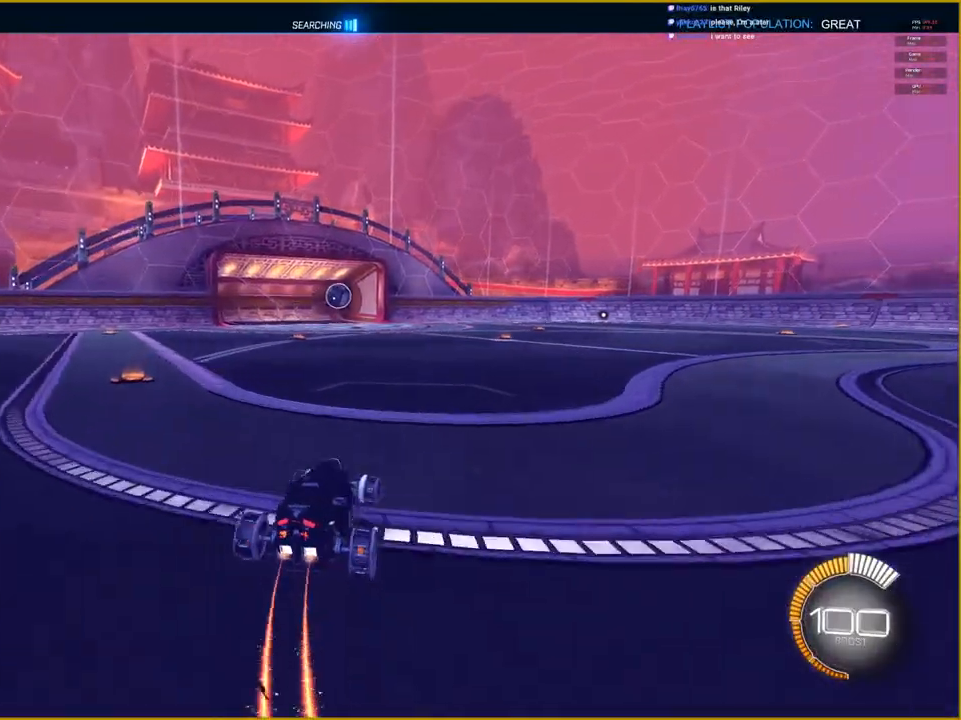
{"buttons": ["R1", "R2"], "left_stick": "center", "right_stick": "center", "events": [[467, "left_stick", "center"]]}
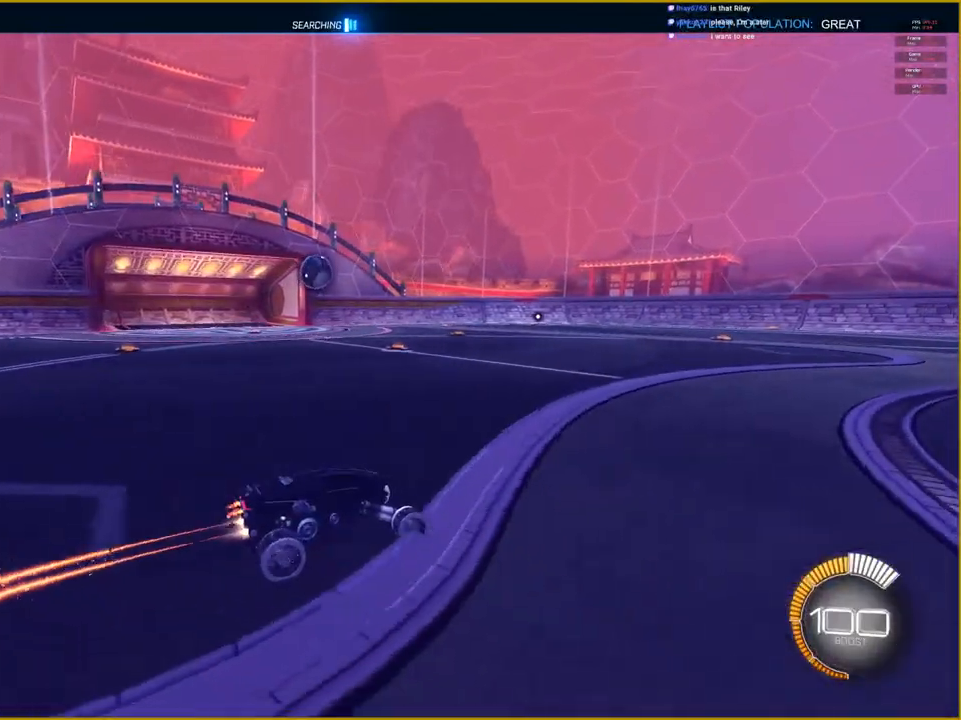
{"buttons": [], "left_stick": "left", "right_stick": "center", "events": [[100, "left_stick", "left"], [283, "left_stick", "center"], [383, "left_stick", "left"], [450, "R1", "up"], [483, "R2", "up"]]}
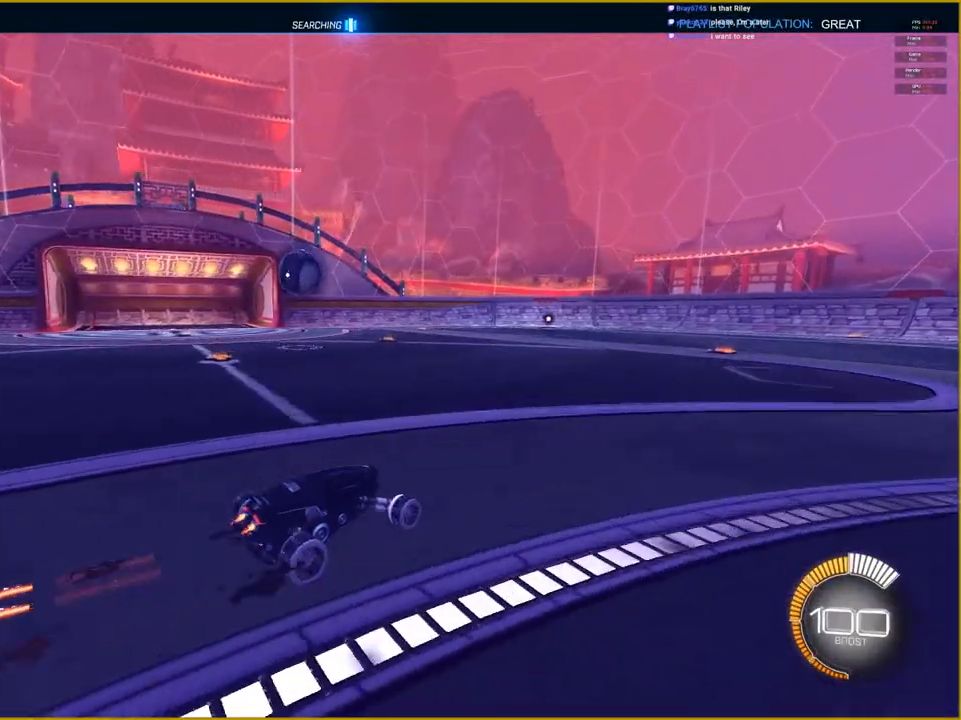
{"buttons": ["L2"], "left_stick": "left", "right_stick": "center", "events": [[50, "left_stick", "center"], [200, "left_stick", "left"], [483, "L2", "down"]]}
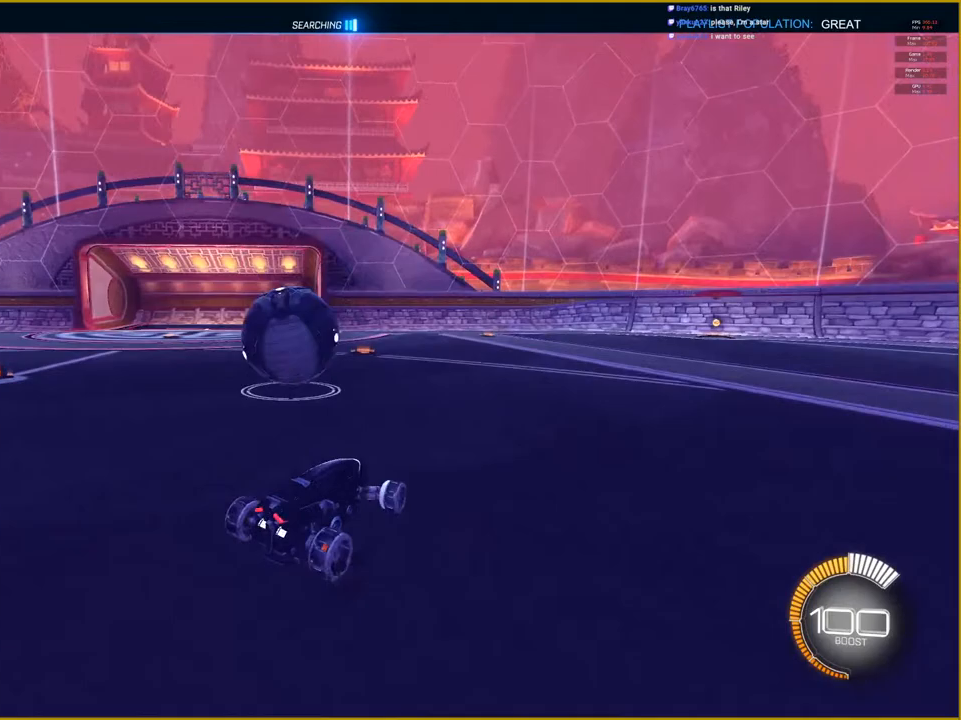
{"buttons": ["L2"], "left_stick": "down-left", "right_stick": "center", "events": [[50, "CROSS", "down"], [67, "left_stick", "down-left"], [500, "CROSS", "up"]]}
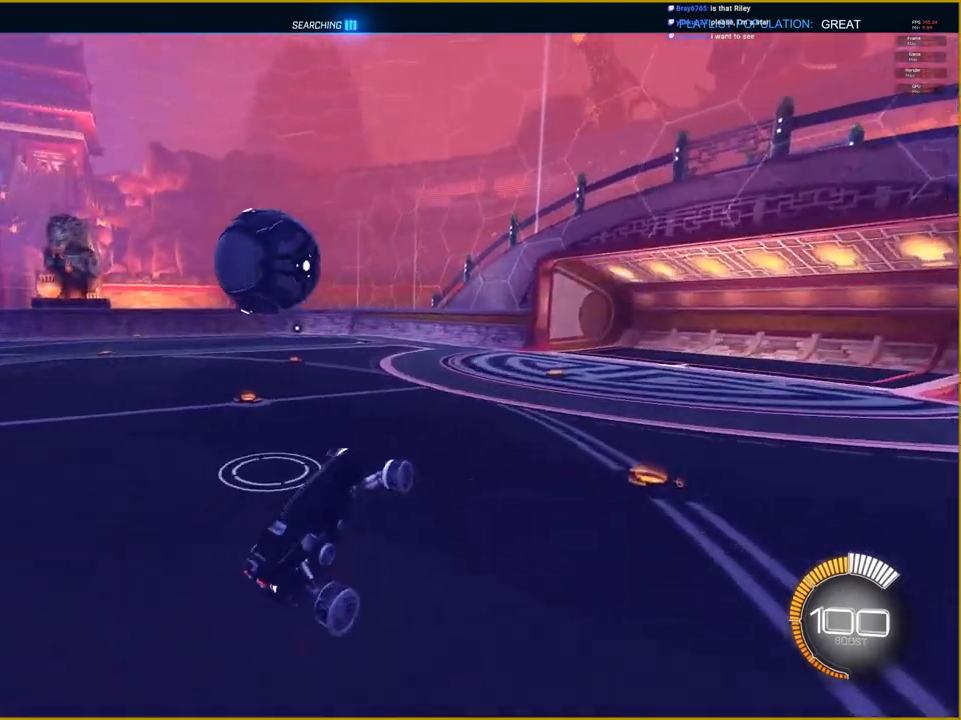
{"buttons": ["L2"], "left_stick": "down", "right_stick": "center", "events": [[100, "left_stick", "down"]]}
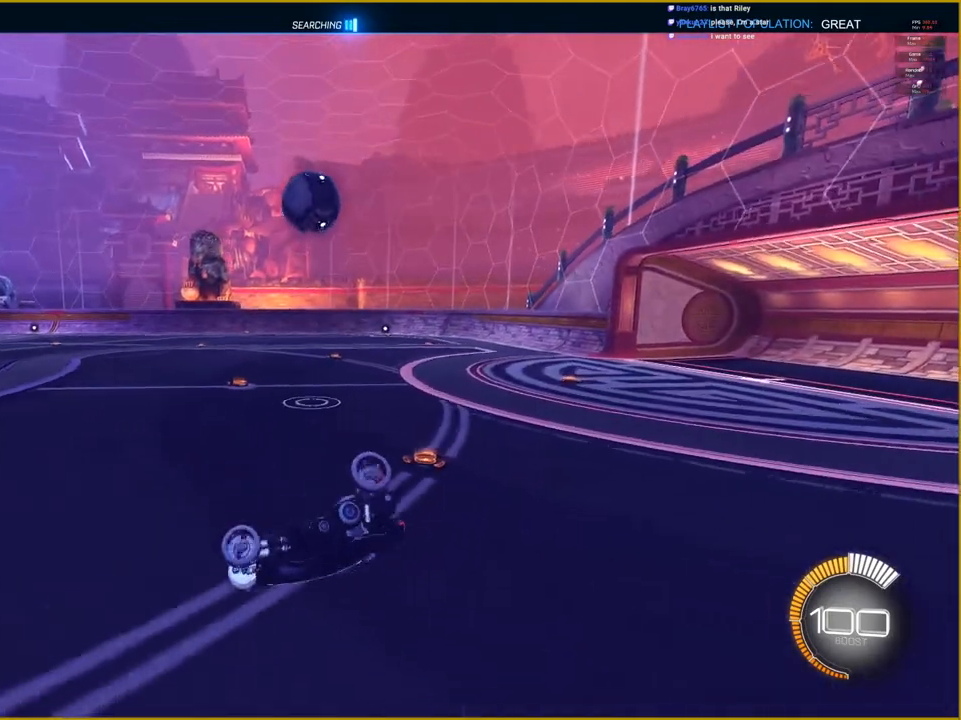
{"buttons": ["R2"], "left_stick": "center", "right_stick": "center", "events": [[67, "L2", "up"], [267, "left_stick", "center"], [350, "R2", "down"]]}
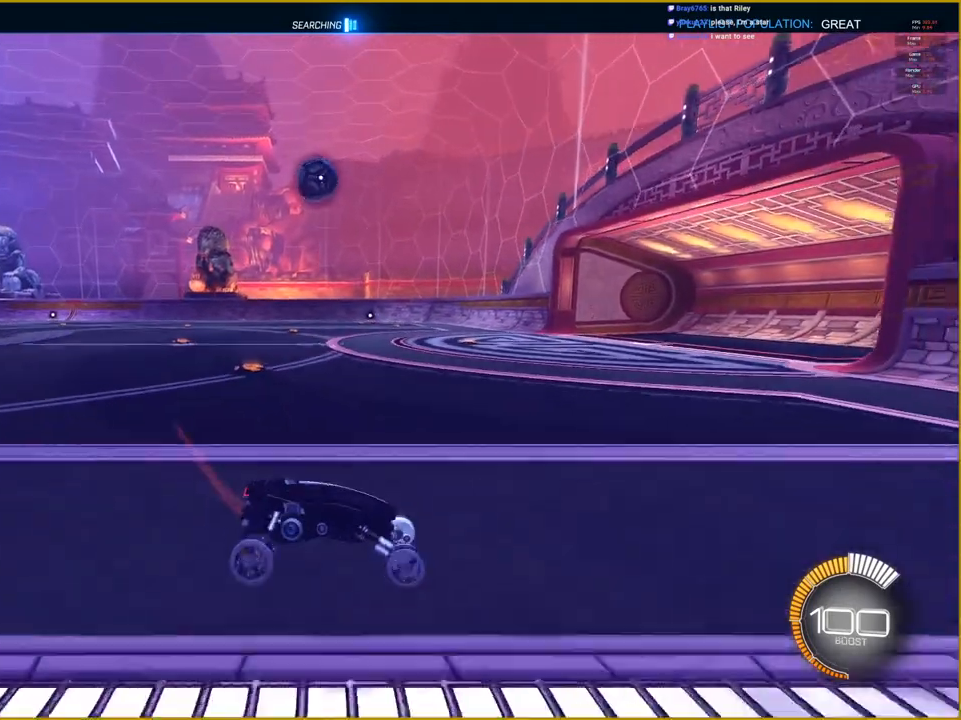
{"buttons": ["R1", "R2"], "left_stick": "left", "right_stick": "center", "events": [[200, "left_stick", "left"], [367, "R1", "down"]]}
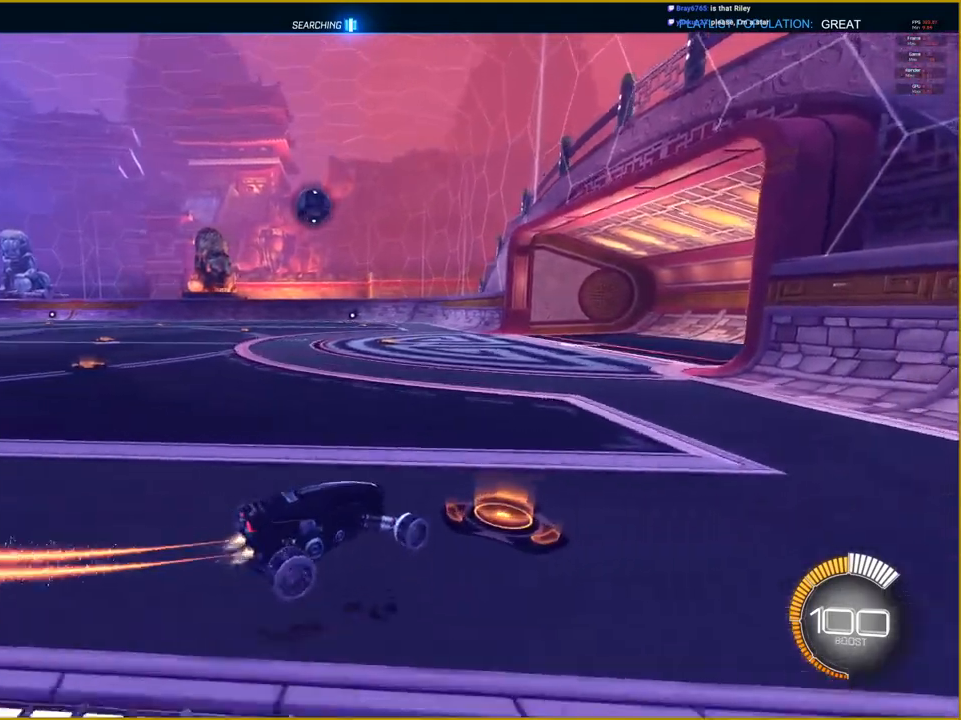
{"buttons": ["R1", "R2"], "left_stick": "center", "right_stick": "center", "events": [[367, "left_stick", "center"]]}
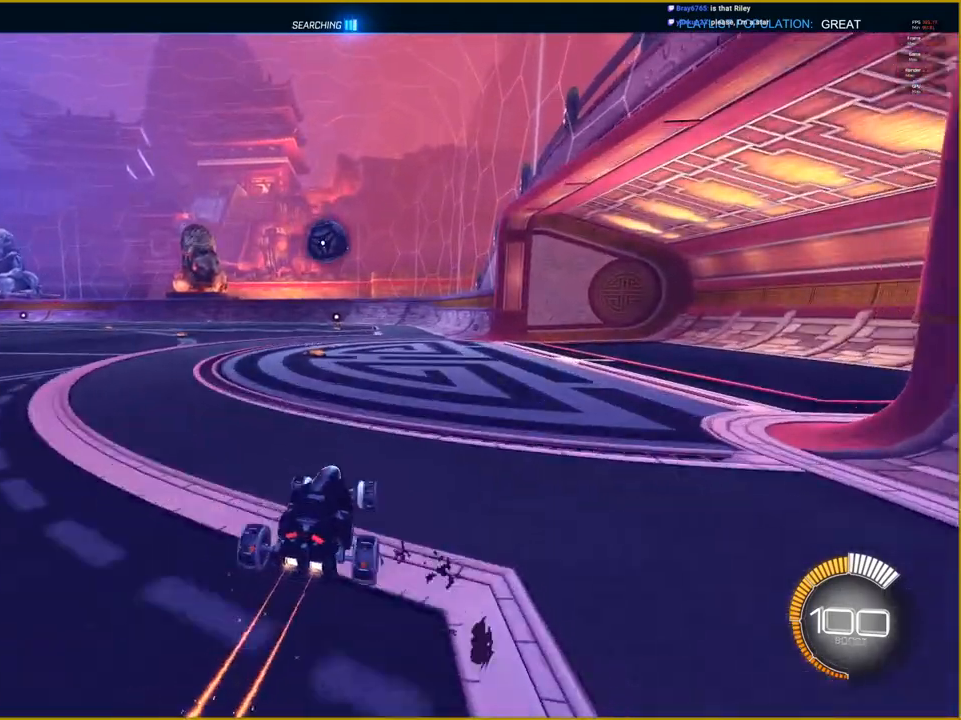
{"buttons": [], "left_stick": "down-right", "right_stick": "center", "events": [[267, "R1", "up"], [300, "R2", "up"], [467, "left_stick", "down-right"]]}
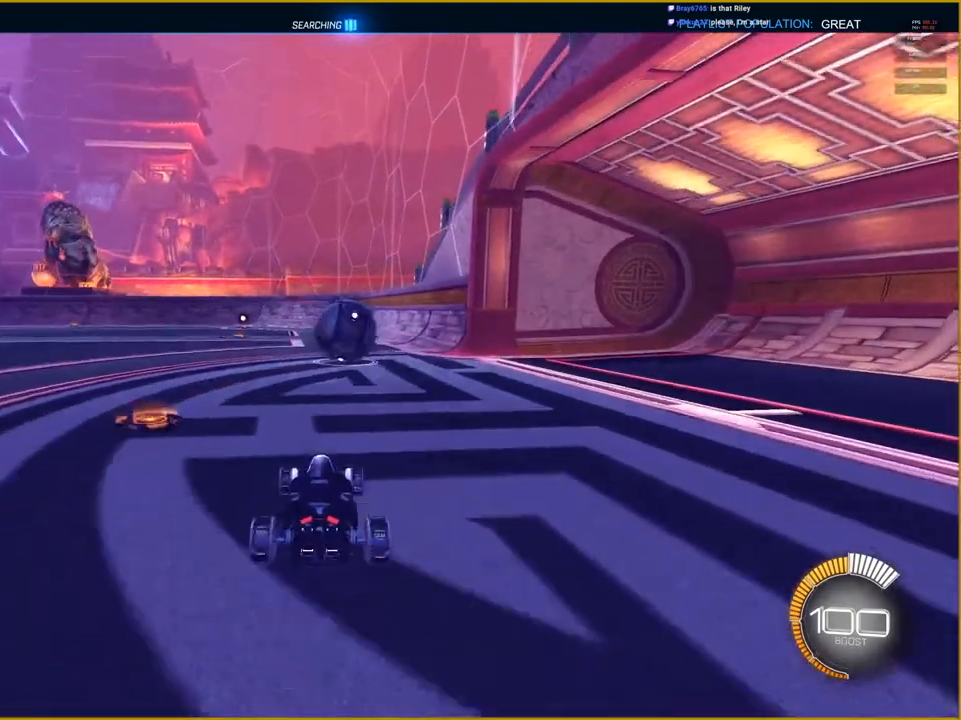
{"buttons": ["CROSS", "L1"], "left_stick": "down", "right_stick": "center", "events": [[33, "CROSS", "down"], [150, "left_stick", "center"], [200, "CROSS", "up"], [300, "left_stick", "down"], [417, "CROSS", "down"], [417, "L1", "down"]]}
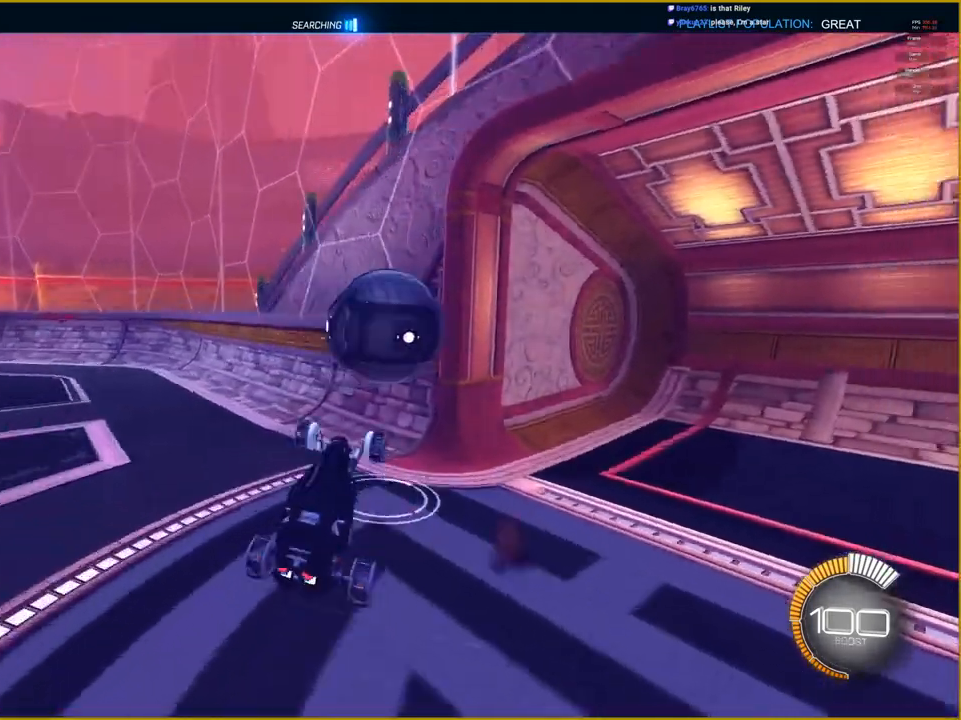
{"buttons": [], "left_stick": "center", "right_stick": "center", "events": [[167, "L1", "up"], [217, "CROSS", "up"], [250, "left_stick", "down-right"], [383, "left_stick", "center"]]}
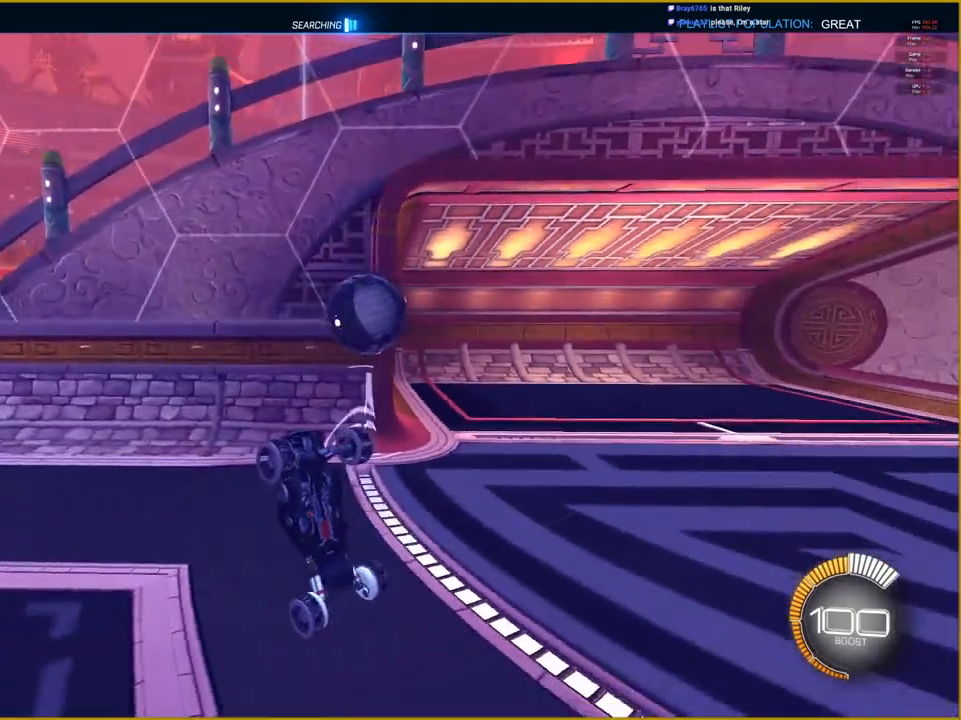
{"buttons": [], "left_stick": "center", "right_stick": "center", "events": []}
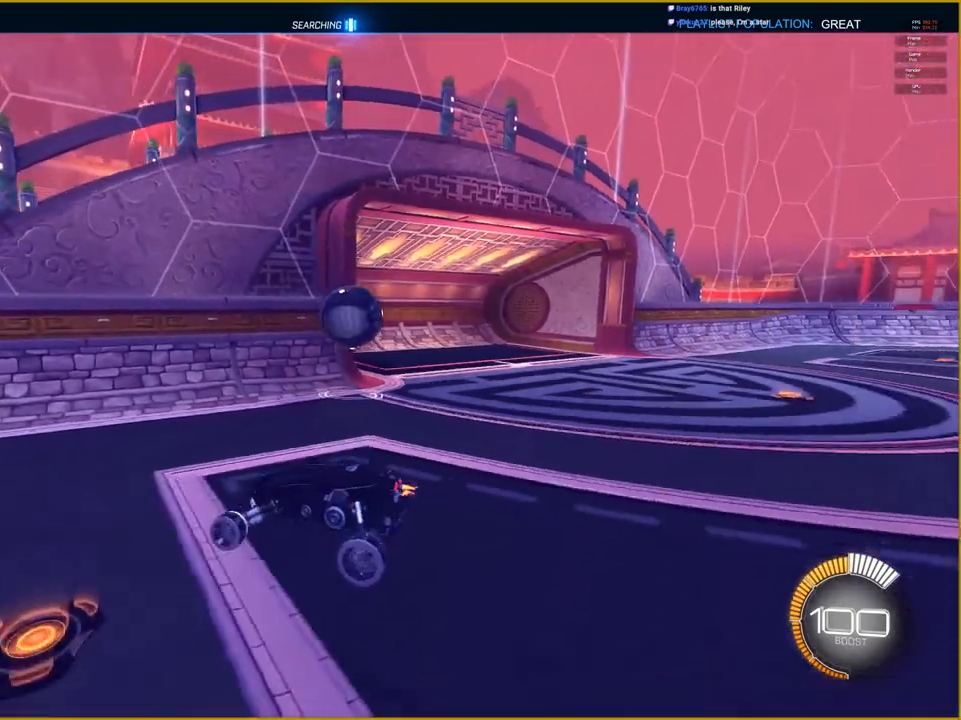
{"buttons": ["L2"], "left_stick": "left", "right_stick": "center", "events": [[67, "left_stick", "up-right"], [233, "left_stick", "center"], [267, "L2", "down"], [283, "left_stick", "left"]]}
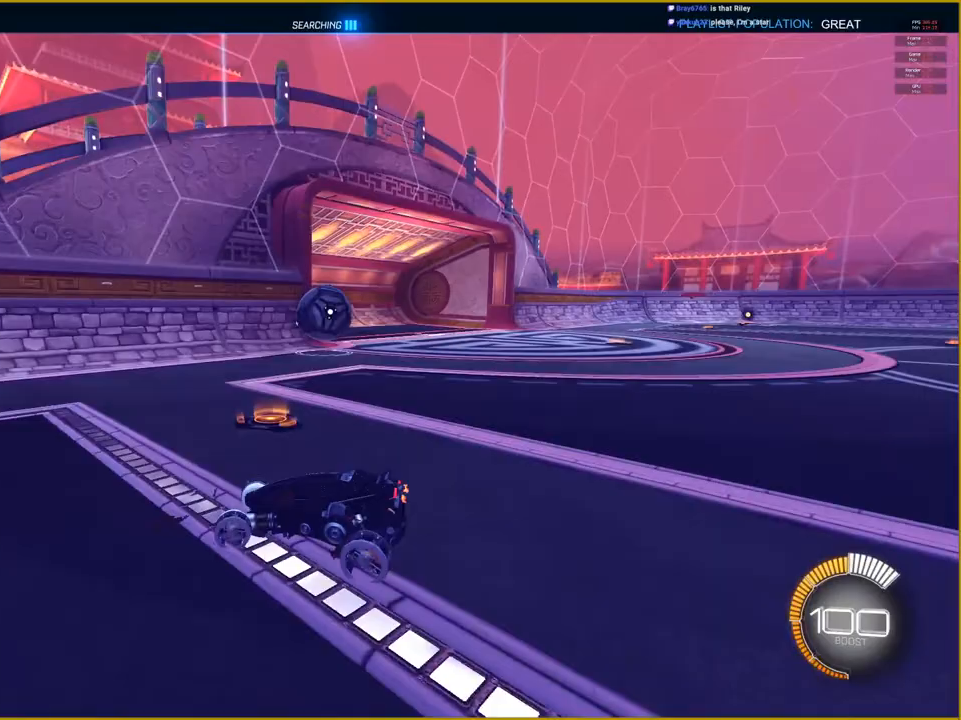
{"buttons": ["R1", "R2"], "left_stick": "right", "right_stick": "center", "events": [[200, "R2", "down"], [217, "L2", "up"], [217, "left_stick", "center"], [300, "R1", "down"], [367, "left_stick", "right"]]}
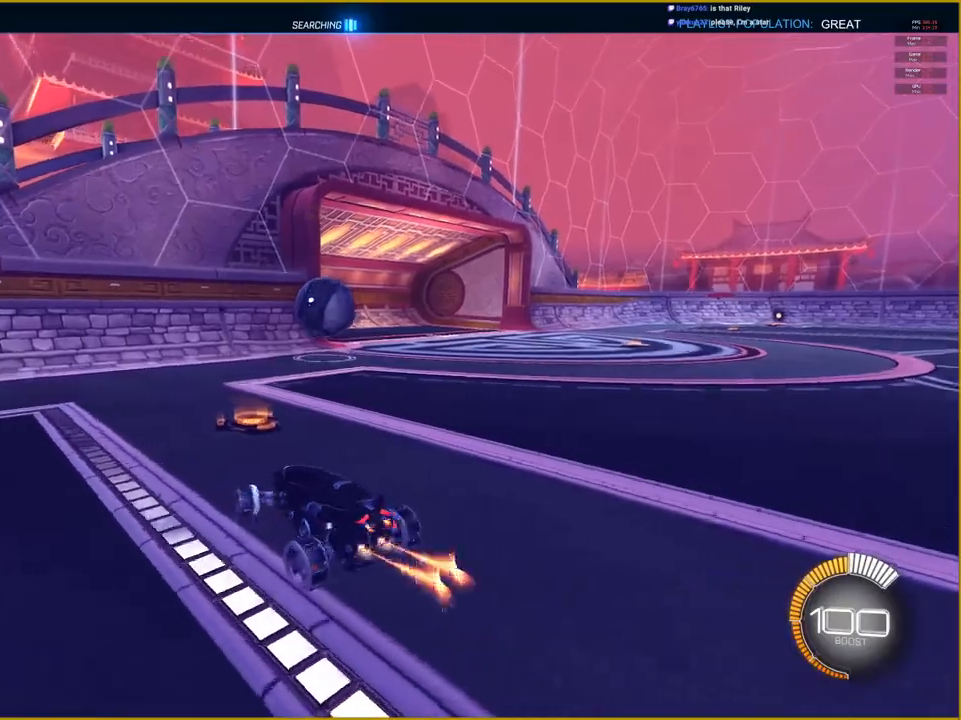
{"buttons": ["R1", "R2"], "left_stick": "center", "right_stick": "center", "events": [[467, "left_stick", "center"]]}